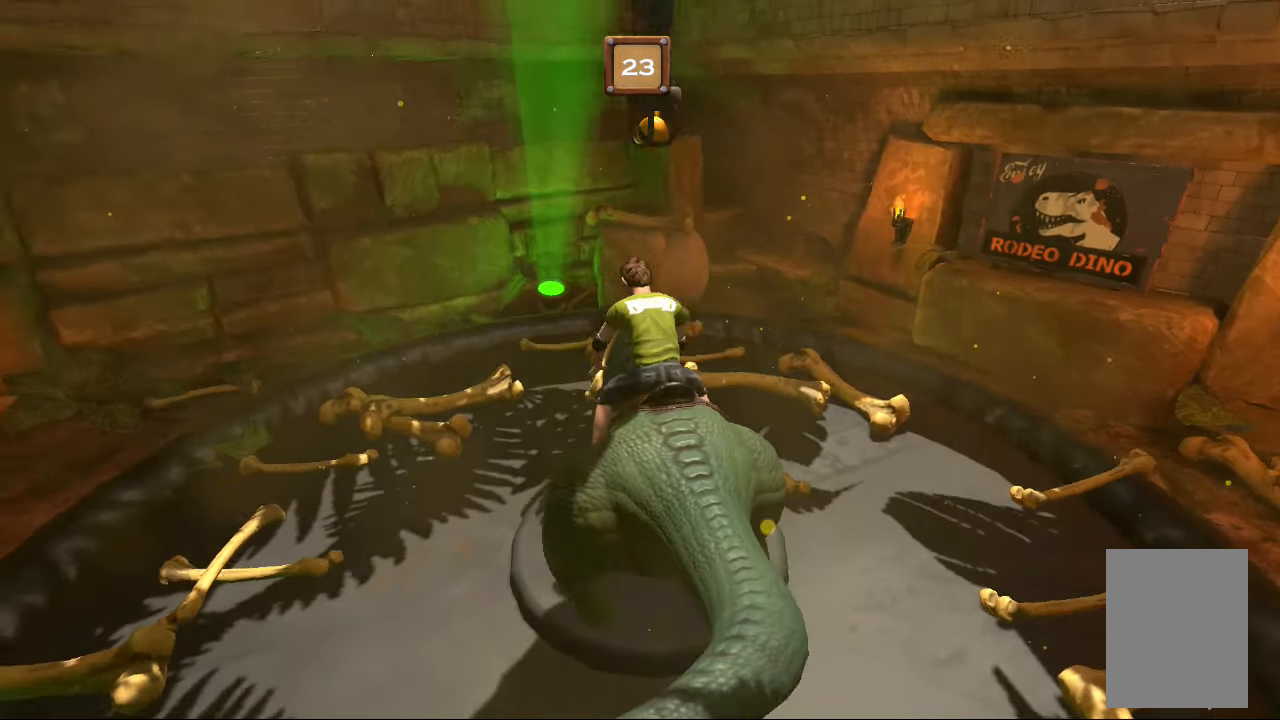
Gameplay with a controller (Nintendo layout); each line is a JSON object with the inputs held at the frame after it (dt_ms = milliseconds from this image to that frame). "events" lists button and stick changes between this image and that frame as [ms after this image, input, new state], when the widget could be followed in between. Not read: B L1 L2 L3 R1 R2 R3 SELECT START.
{"dt_ms": 500, "buttons": ["A"], "left_stick": "center", "right_stick": "center", "events": [[484, "A", "down"]]}
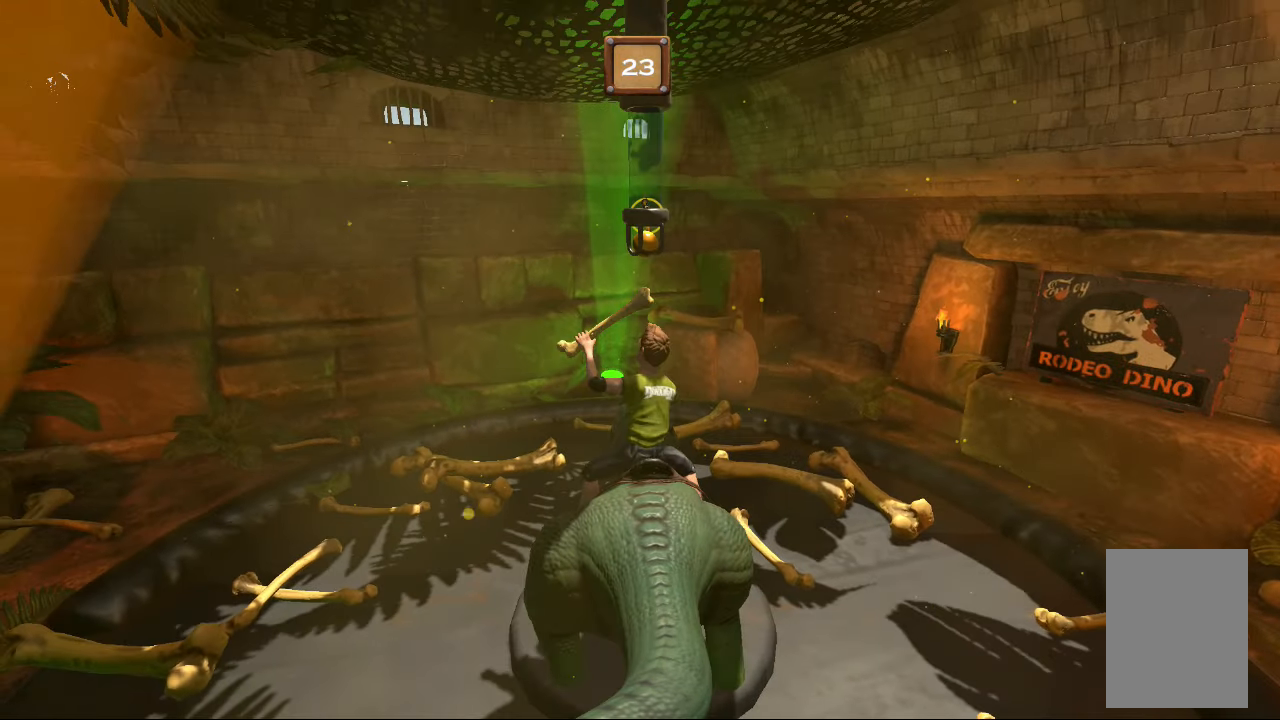
{"dt_ms": 500, "buttons": [], "left_stick": "center", "right_stick": "center", "events": [[34, "A", "up"]]}
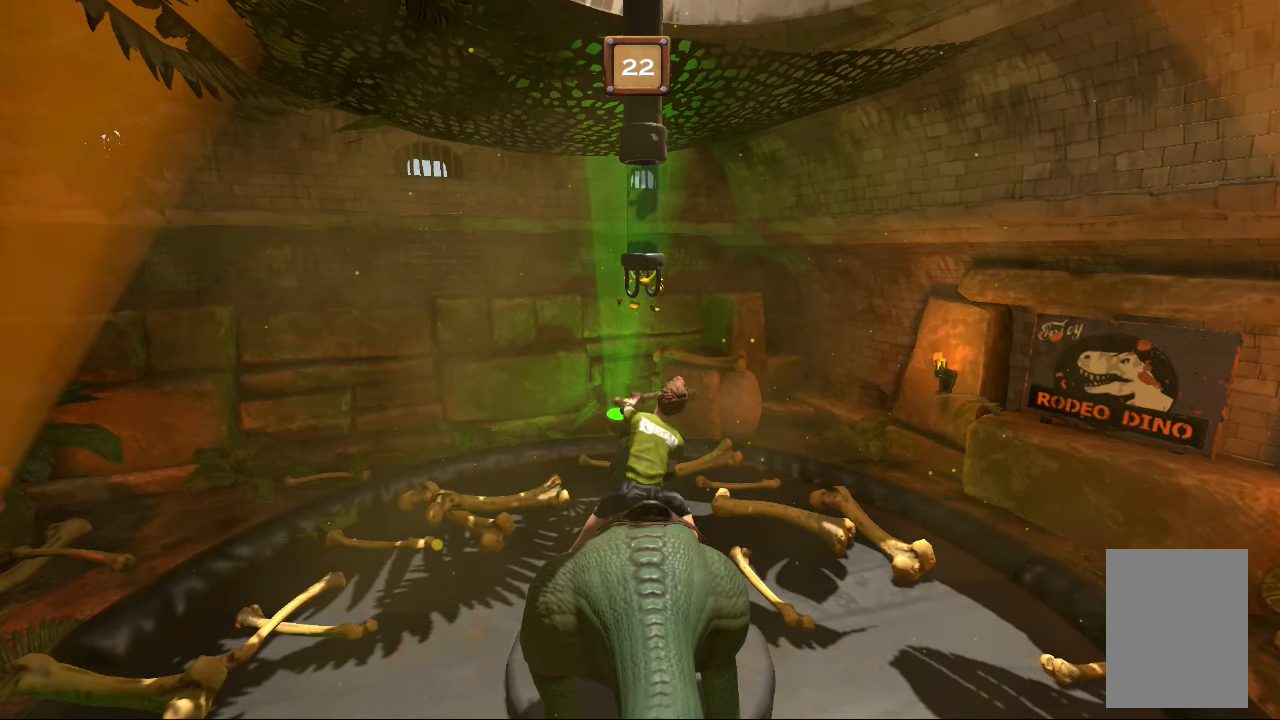
{"dt_ms": 500, "buttons": [], "left_stick": "center", "right_stick": "center", "events": []}
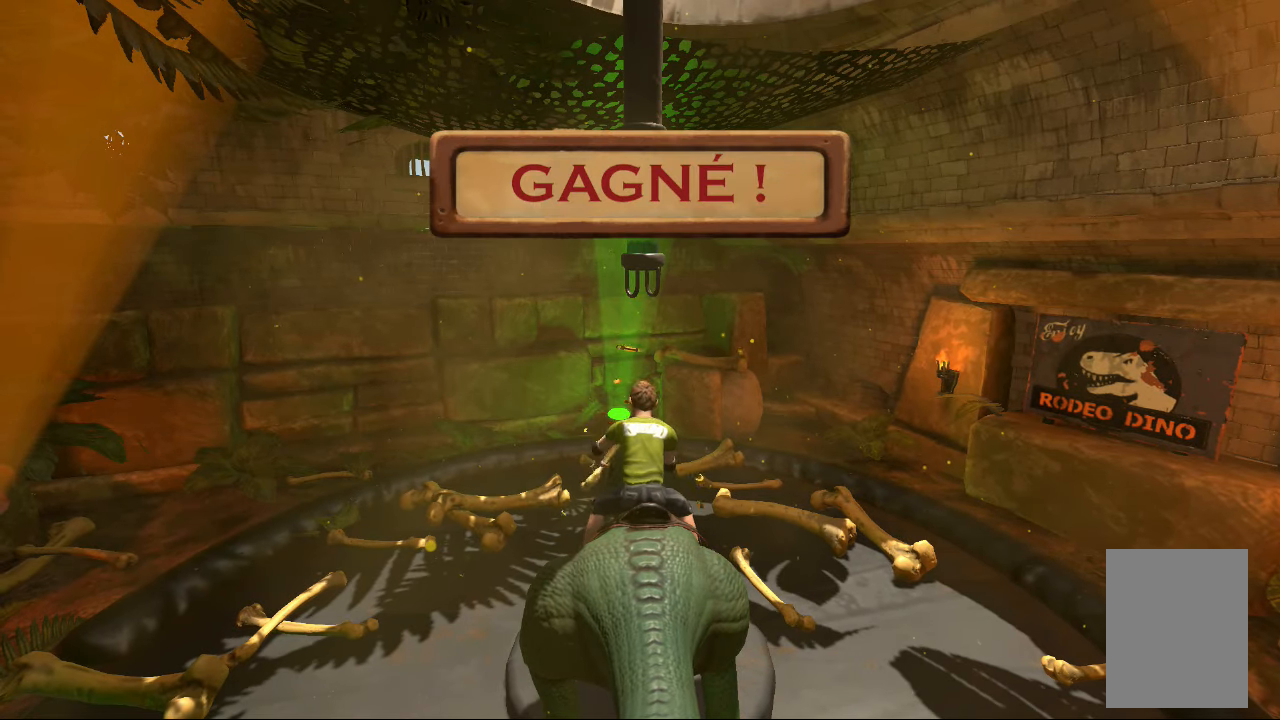
{"dt_ms": 500, "buttons": [], "left_stick": "center", "right_stick": "center", "events": []}
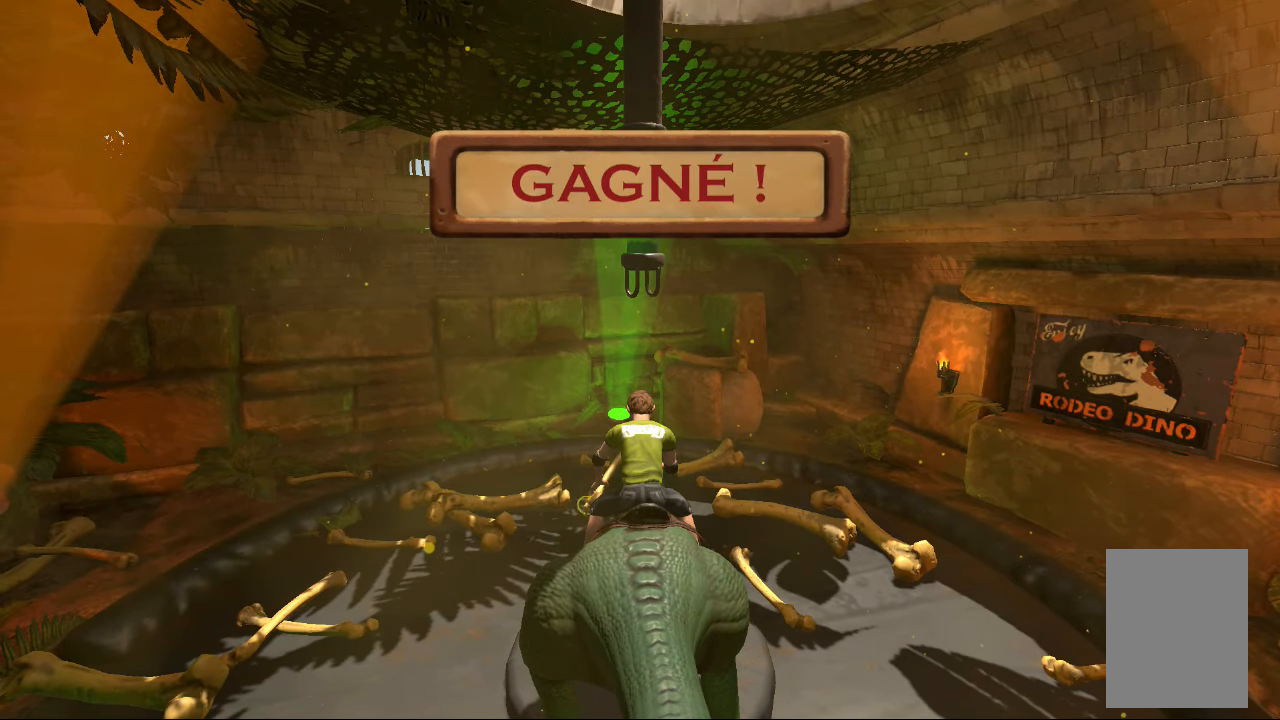
{"dt_ms": 500, "buttons": [], "left_stick": "center", "right_stick": "center", "events": []}
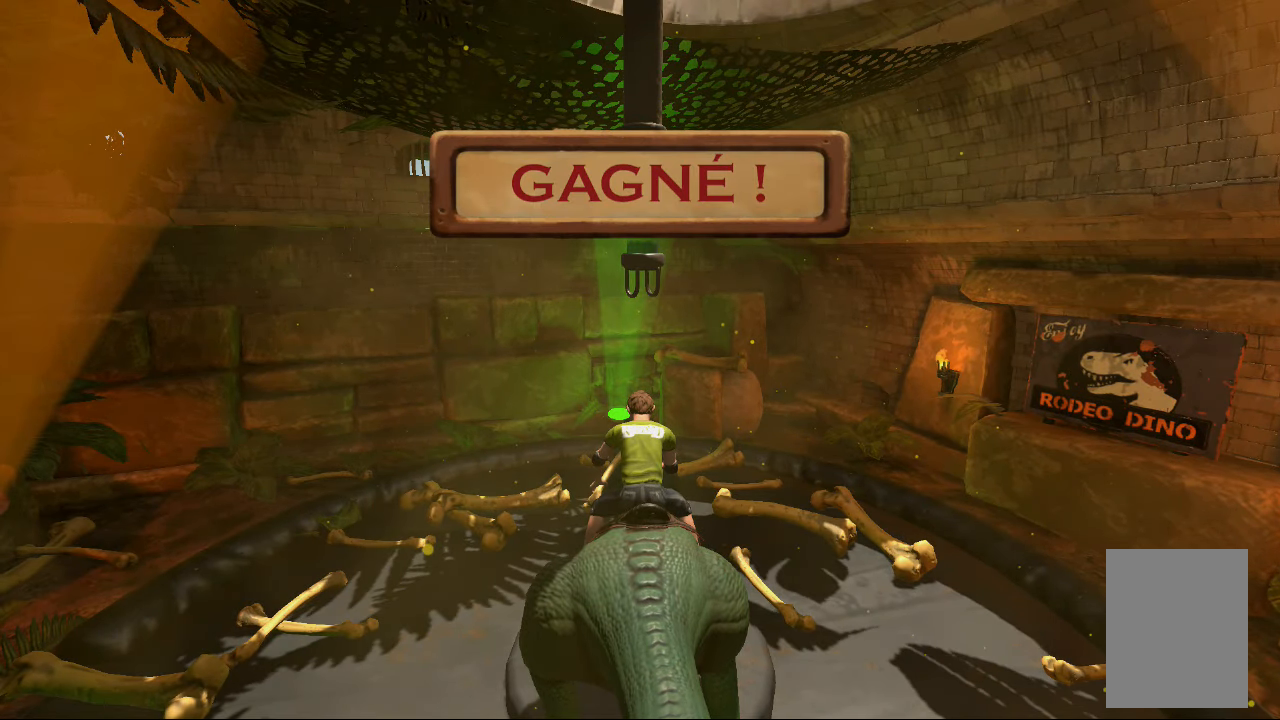
{"dt_ms": 1000, "buttons": ["A"], "left_stick": "center", "right_stick": "center"}